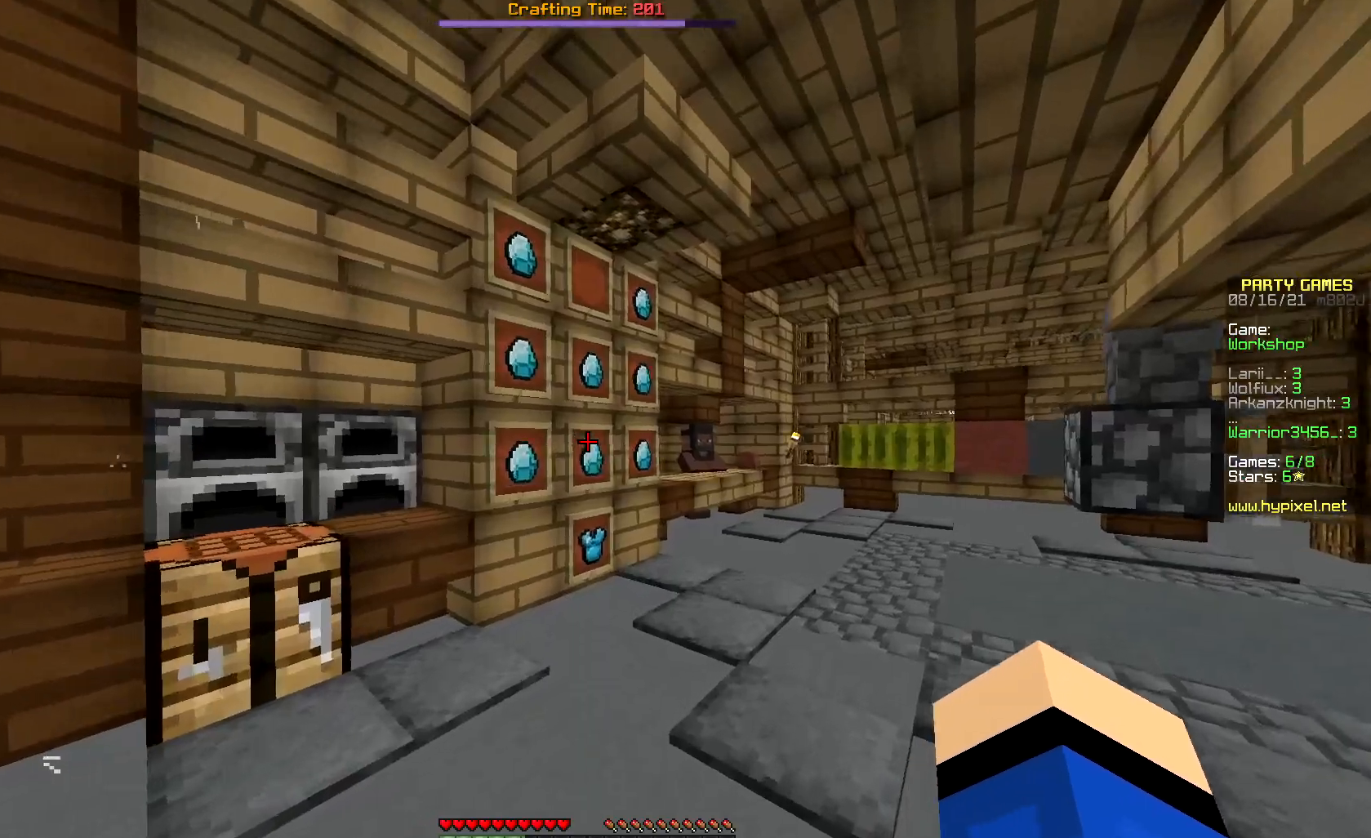
Gameplay with keyboard and mouse; each line is a JSON object with the keys and mouse buttons held at the frame after it. "events" lists presses ("down") and releases ("up") of "down", "left", "right", "up", "mouse_left" and "mouse_right" between this image and that frame as [ms after this image, input, new state], when the widget could be followed in between. "mouse_left", "mouse_right" = the "left", "right" buttons of the "mouse" list. No other keys are recorded. Fast repeated clicks can show as one long hold. Mouse movement is not recorded.
{"keys": ["up"], "mouse": [], "events": [[100, "right", "up"]]}
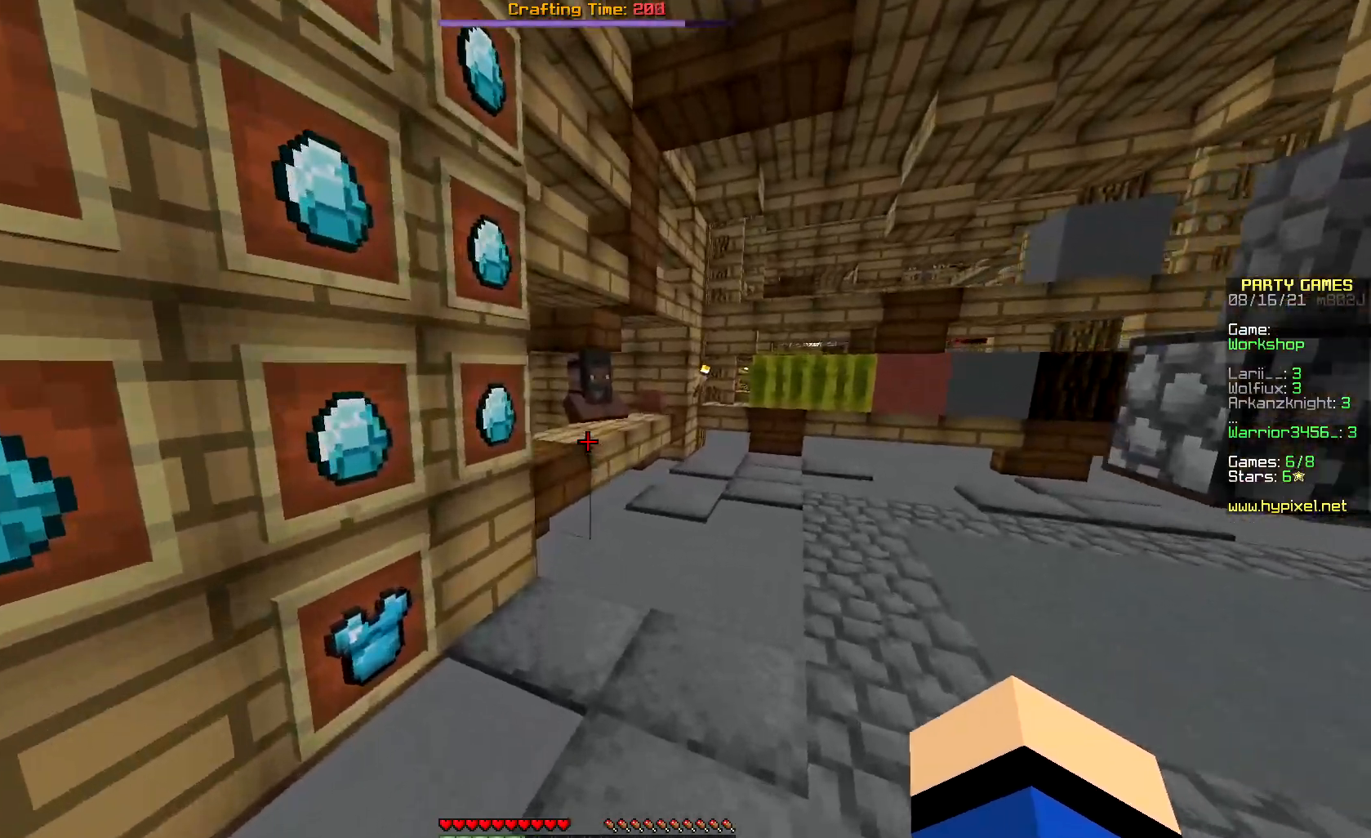
{"keys": ["up"], "mouse": ["right"], "events": [[417, "mouse_right", "down"]]}
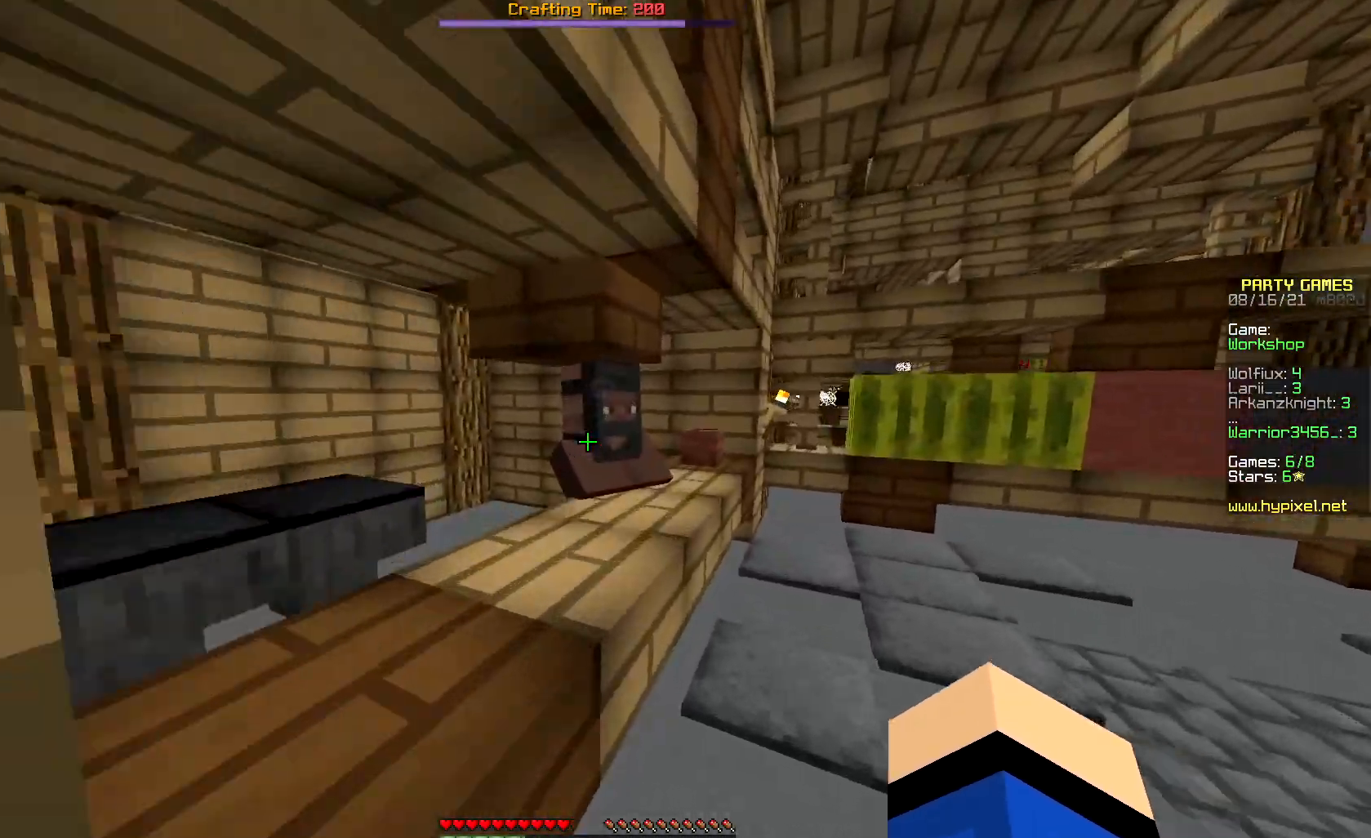
{"keys": [], "mouse": [], "events": [[83, "mouse_right", "up"], [117, "mouse_right", "down"], [333, "up", "up"], [500, "mouse_right", "up"]]}
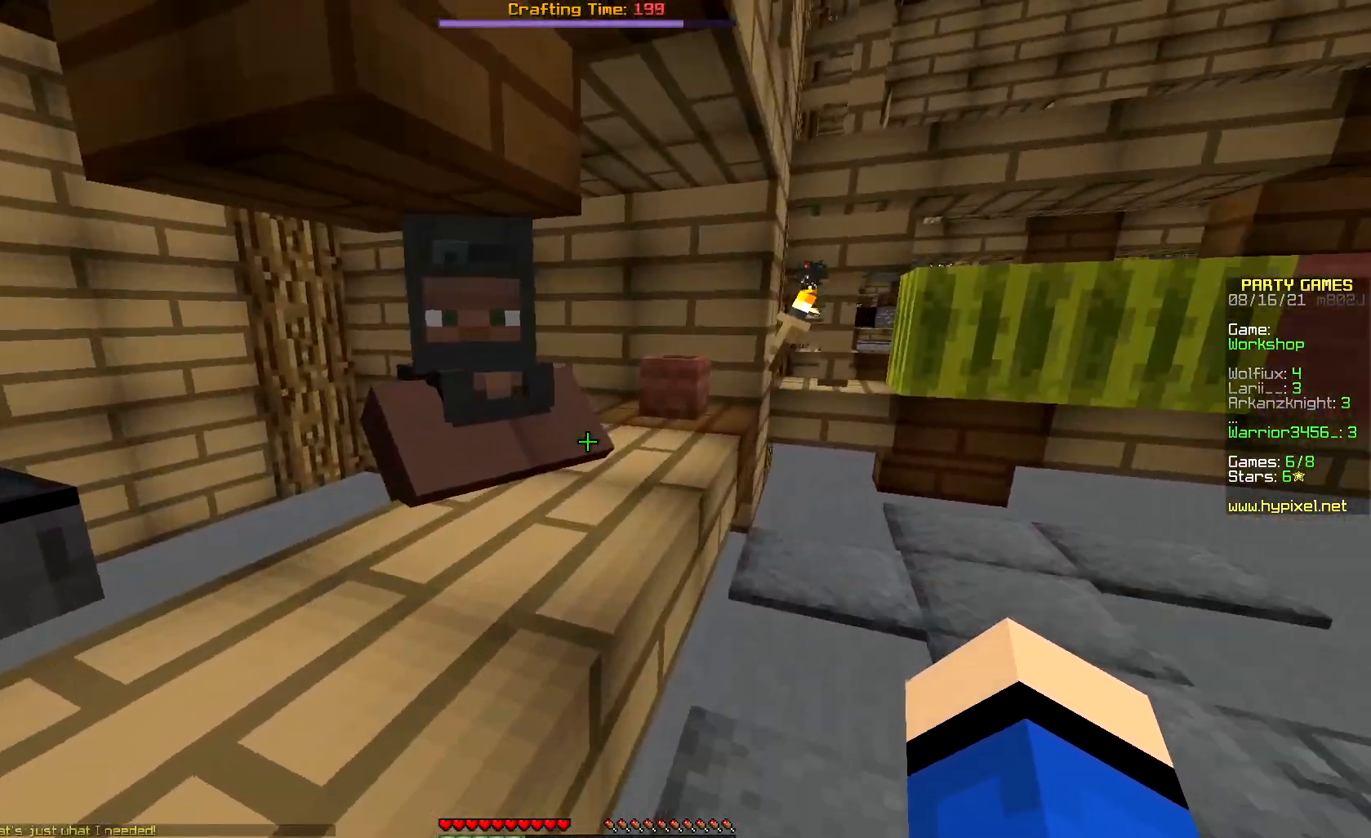
{"keys": [], "mouse": [], "events": []}
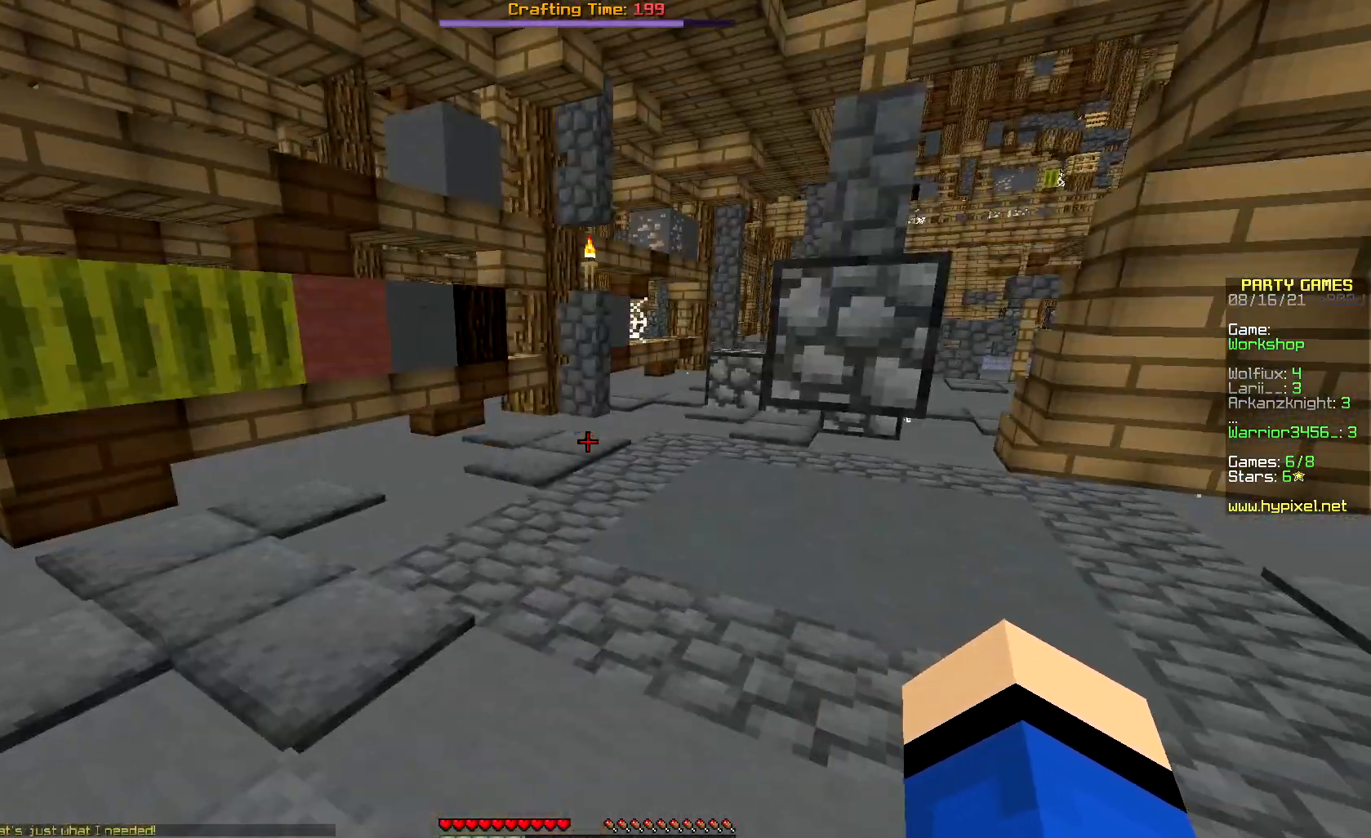
{"keys": [], "mouse": [], "events": []}
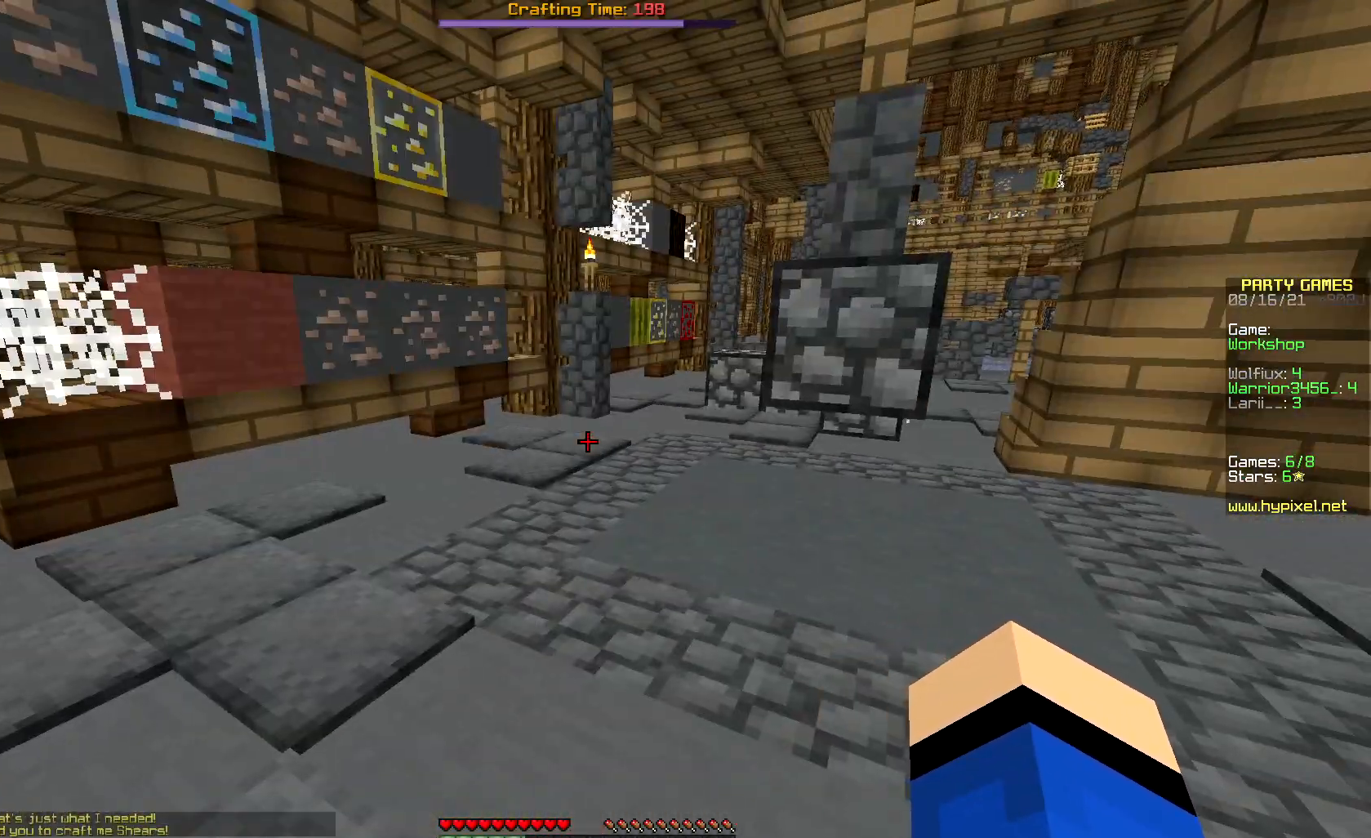
{"keys": ["up"], "mouse": [], "events": [[117, "up", "down"]]}
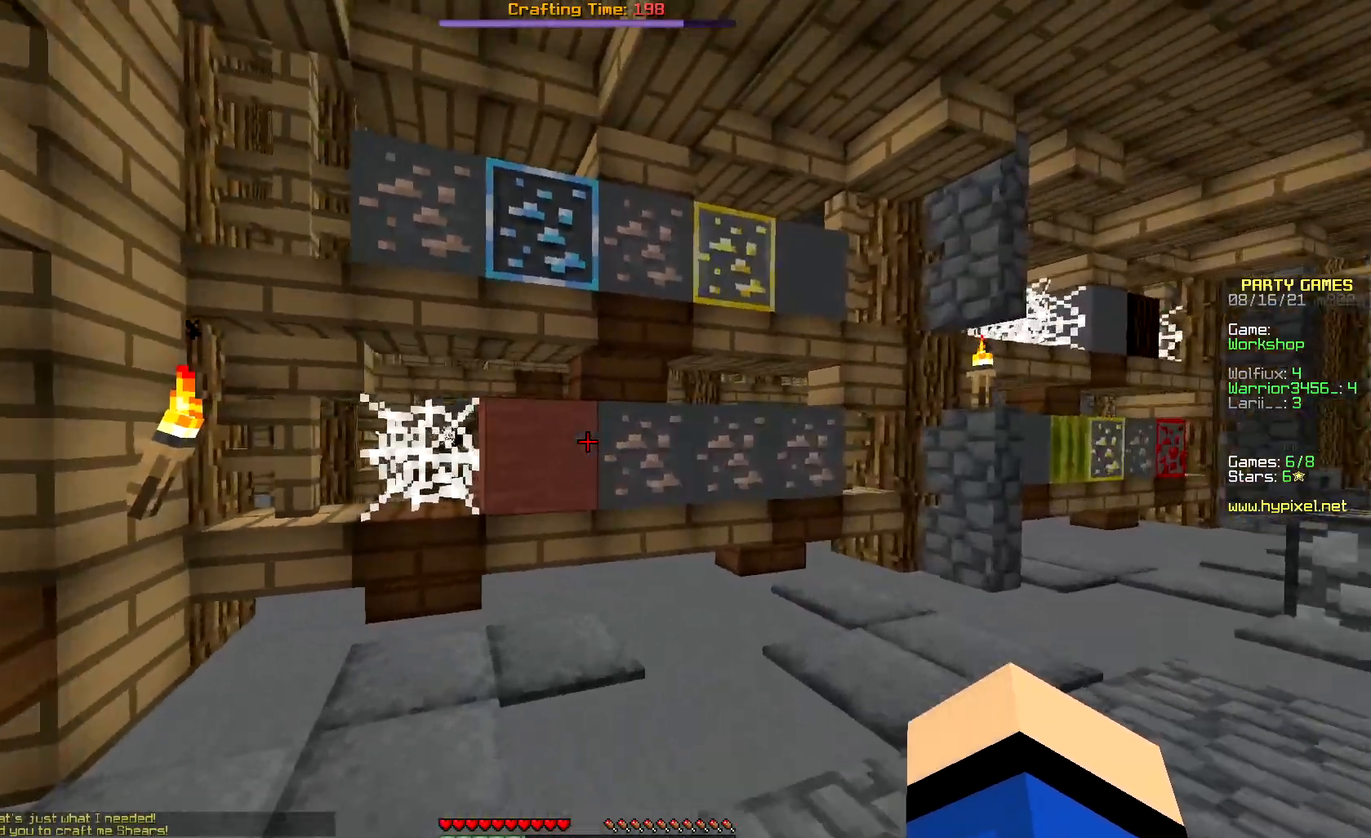
{"keys": ["down", "right"], "mouse": ["left"], "events": [[217, "mouse_left", "down"], [250, "right", "down"], [350, "mouse_left", "up"], [383, "mouse_left", "down"], [433, "up", "up"], [467, "down", "down"]]}
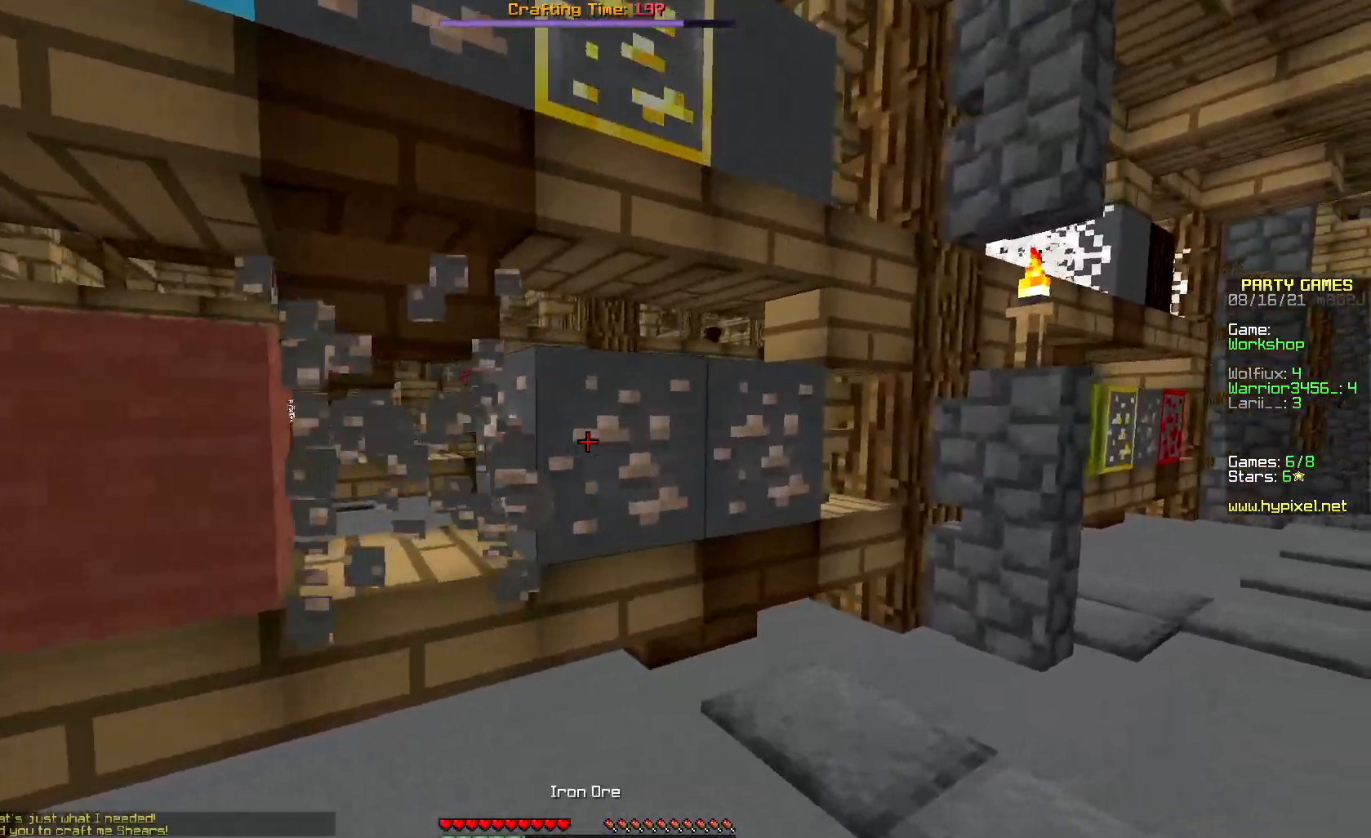
{"keys": ["left"], "mouse": []}
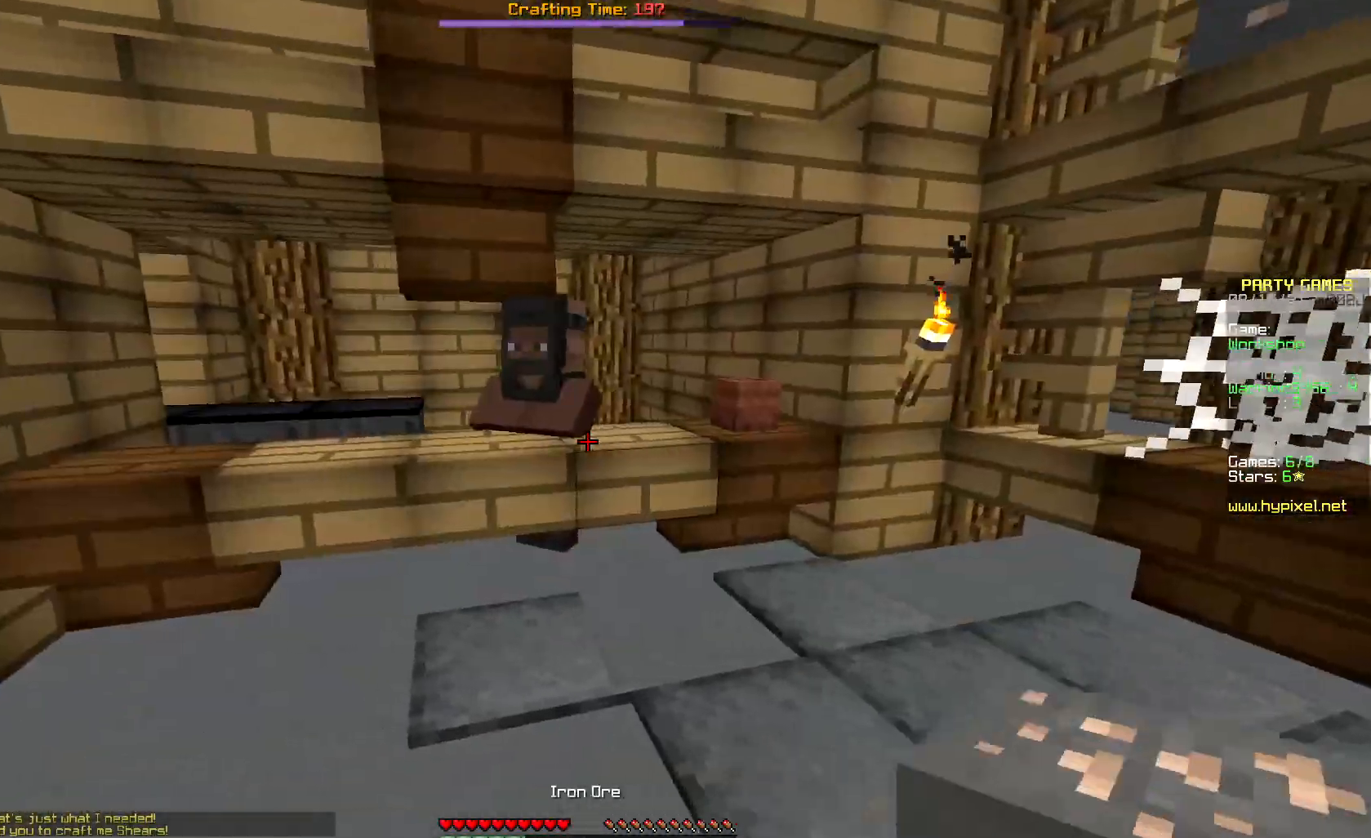
{"keys": ["left", "up"], "mouse": [], "events": [[17, "up", "down"]]}
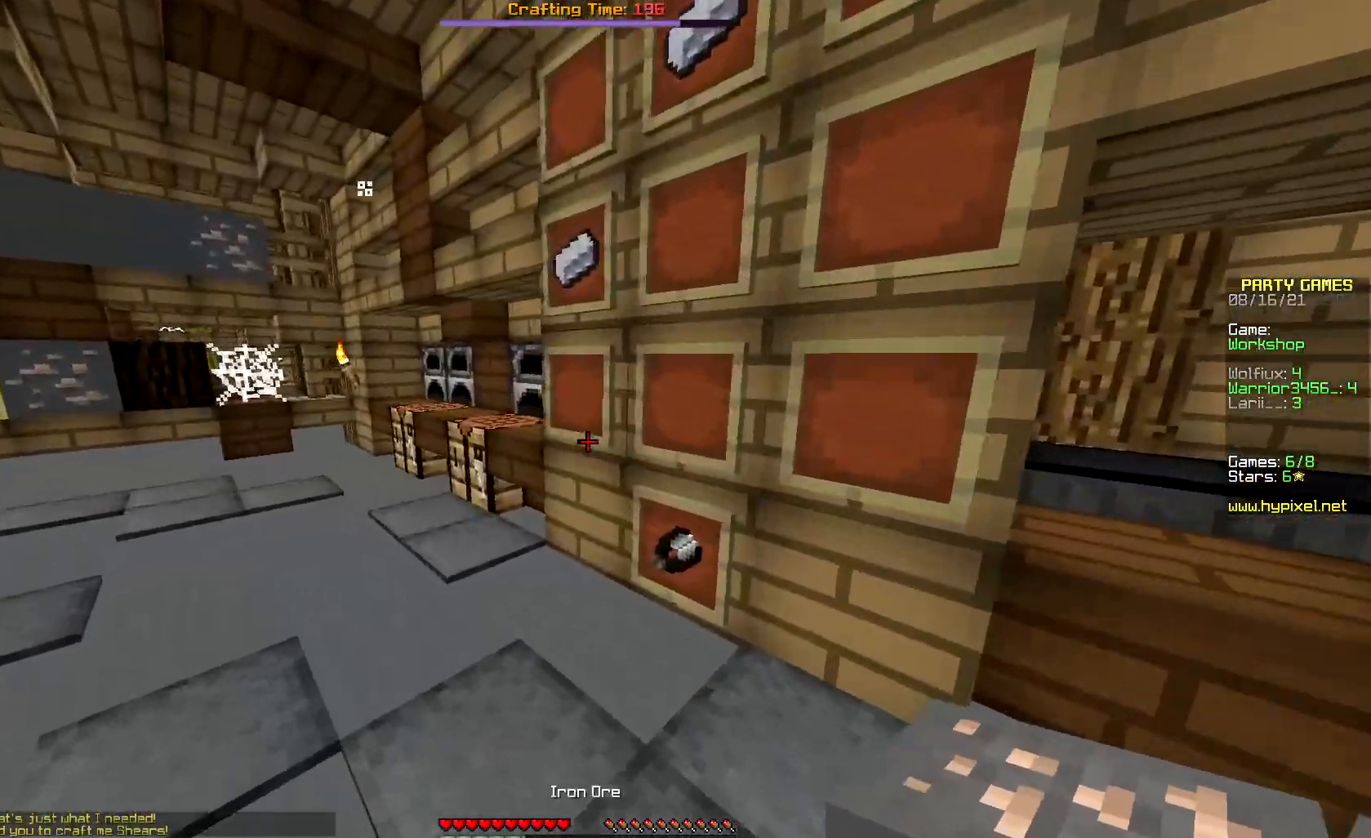
{"keys": ["up"], "mouse": ["right"], "events": [[333, "left", "up"], [500, "mouse_right", "down"]]}